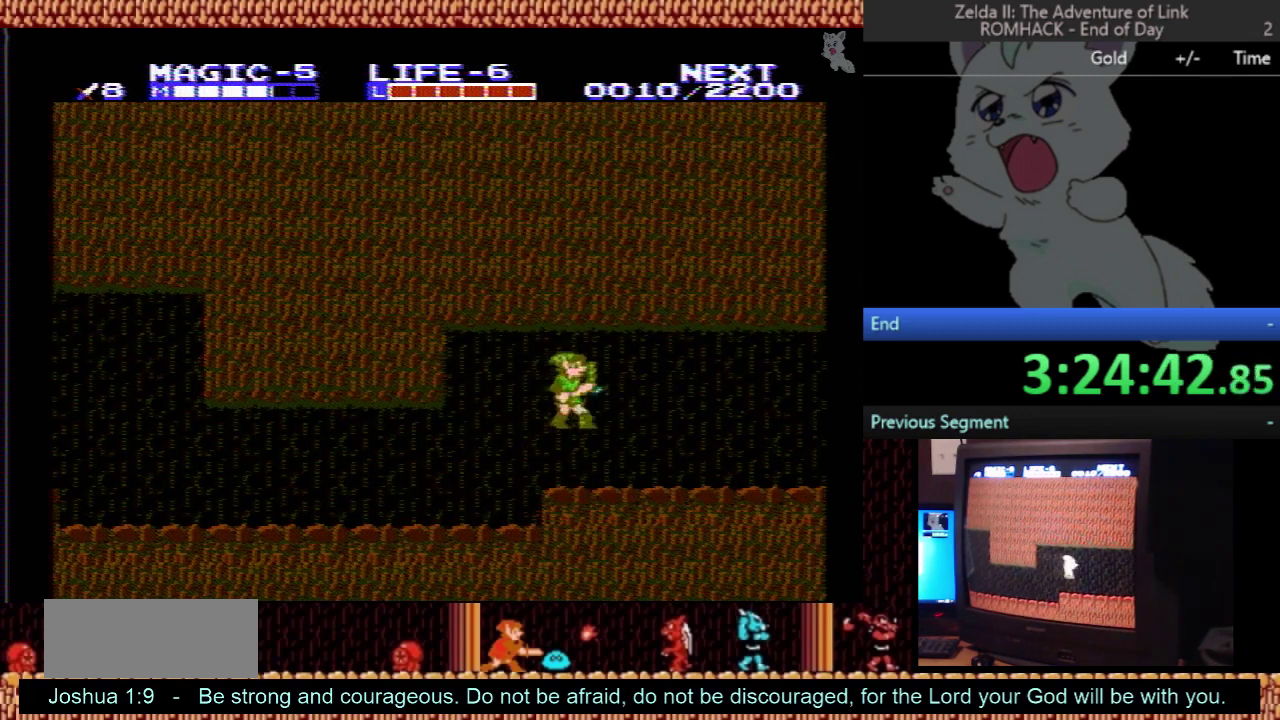
Gameplay with a controller (Nintendo layout); each line is a JSON object with the inputs held at the frame after it. "events" lists button and stick changes between this image and that frame as [ms after this image, input, new state], when the widget could be followed in between. Not read: L3 R3.
{"buttons": ["DPAD_RIGHT"], "events": []}
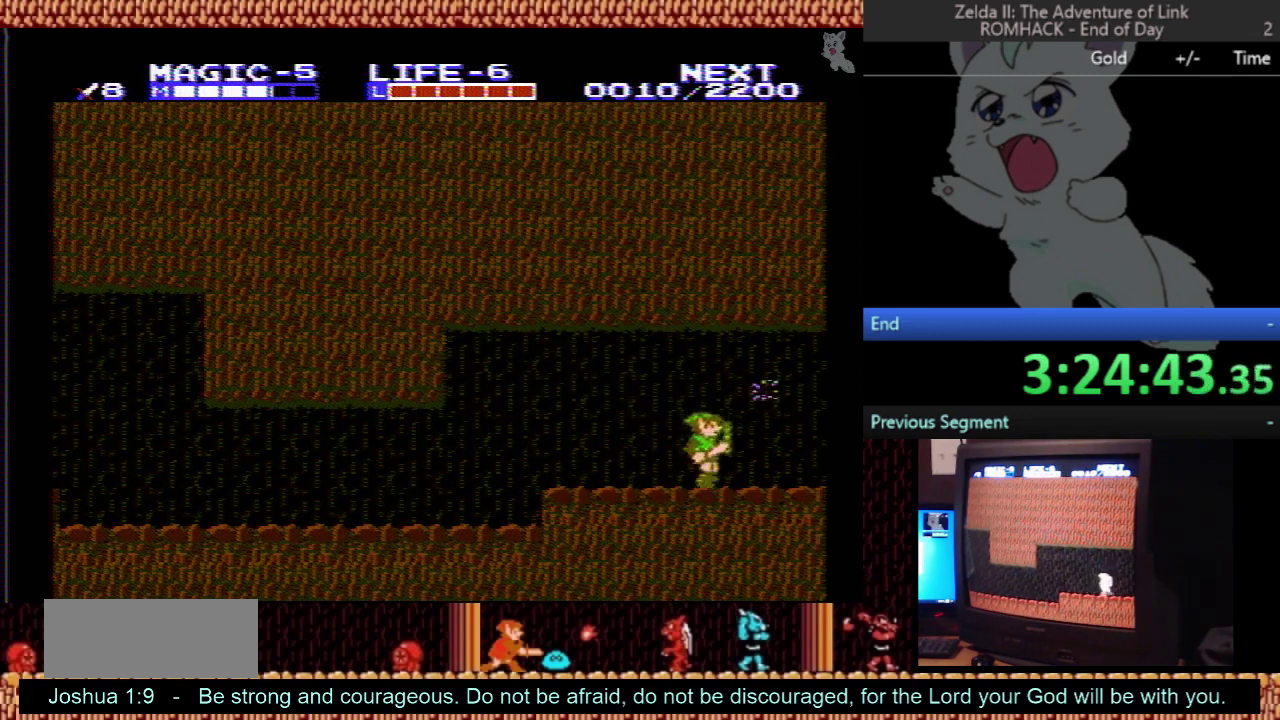
{"buttons": ["DPAD_RIGHT"], "events": []}
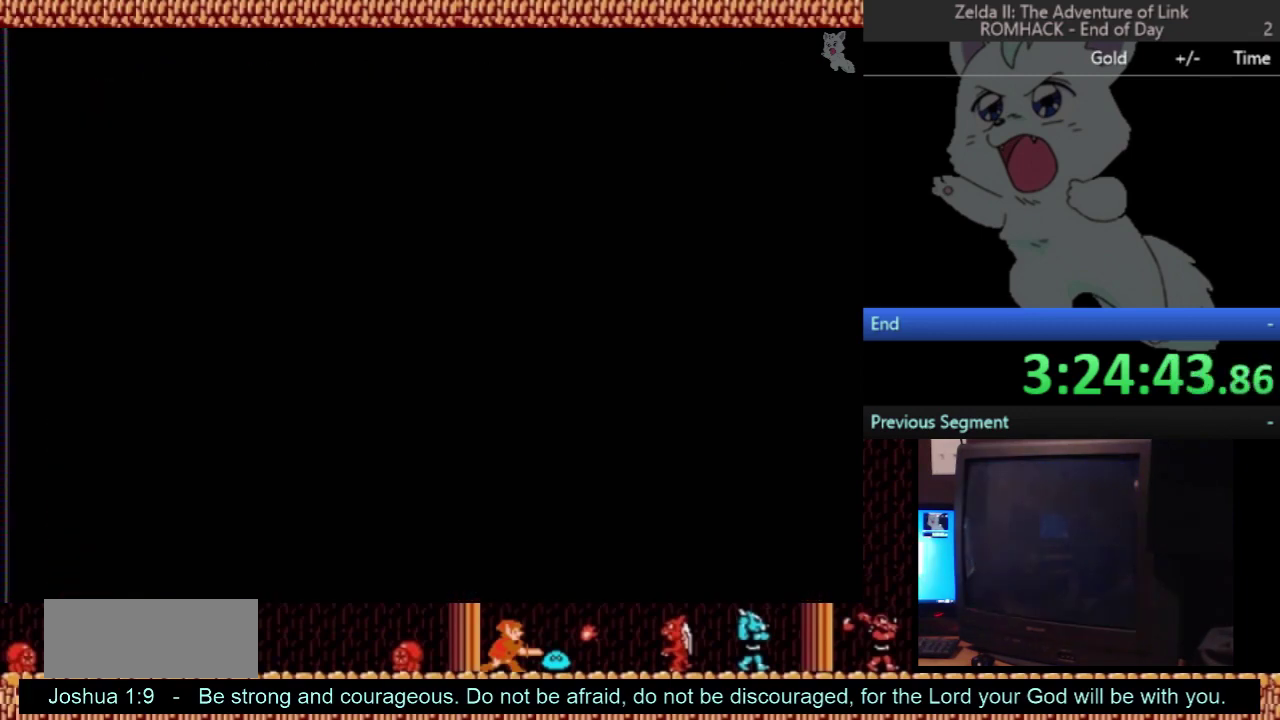
{"buttons": [], "events": [[133, "DPAD_RIGHT", "up"]]}
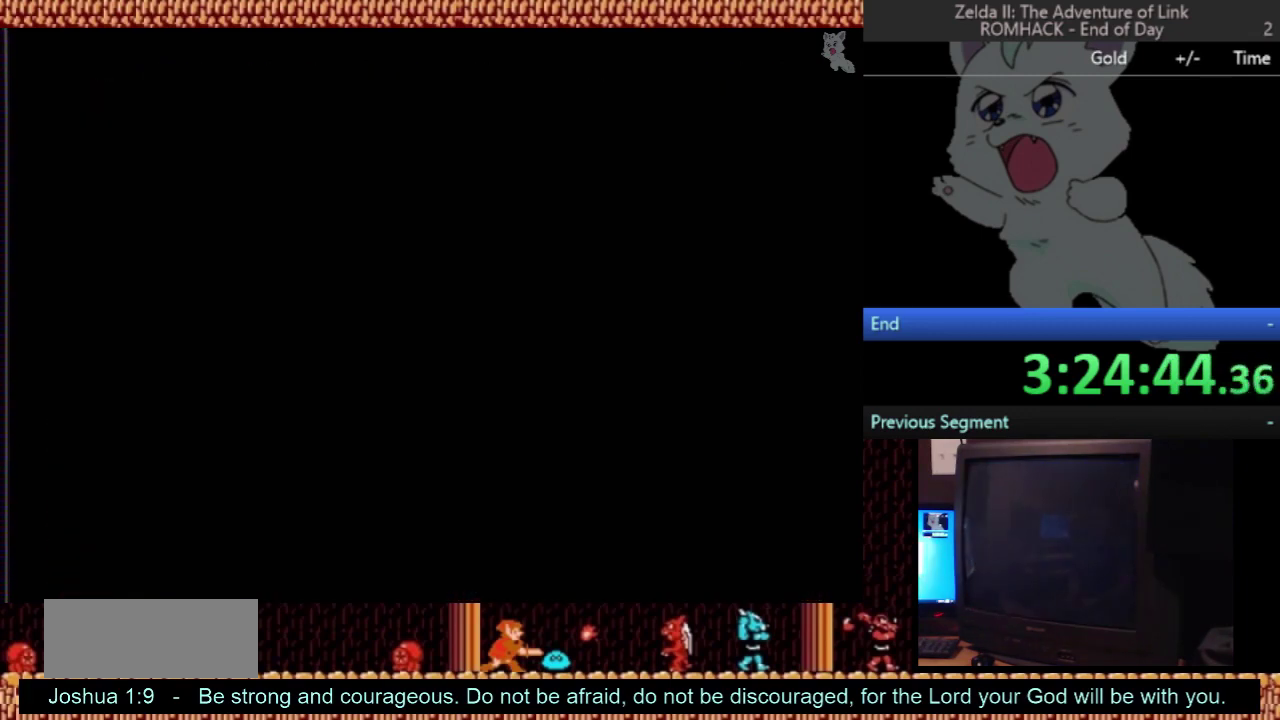
{"buttons": ["DPAD_RIGHT"], "events": [[33, "DPAD_RIGHT", "down"]]}
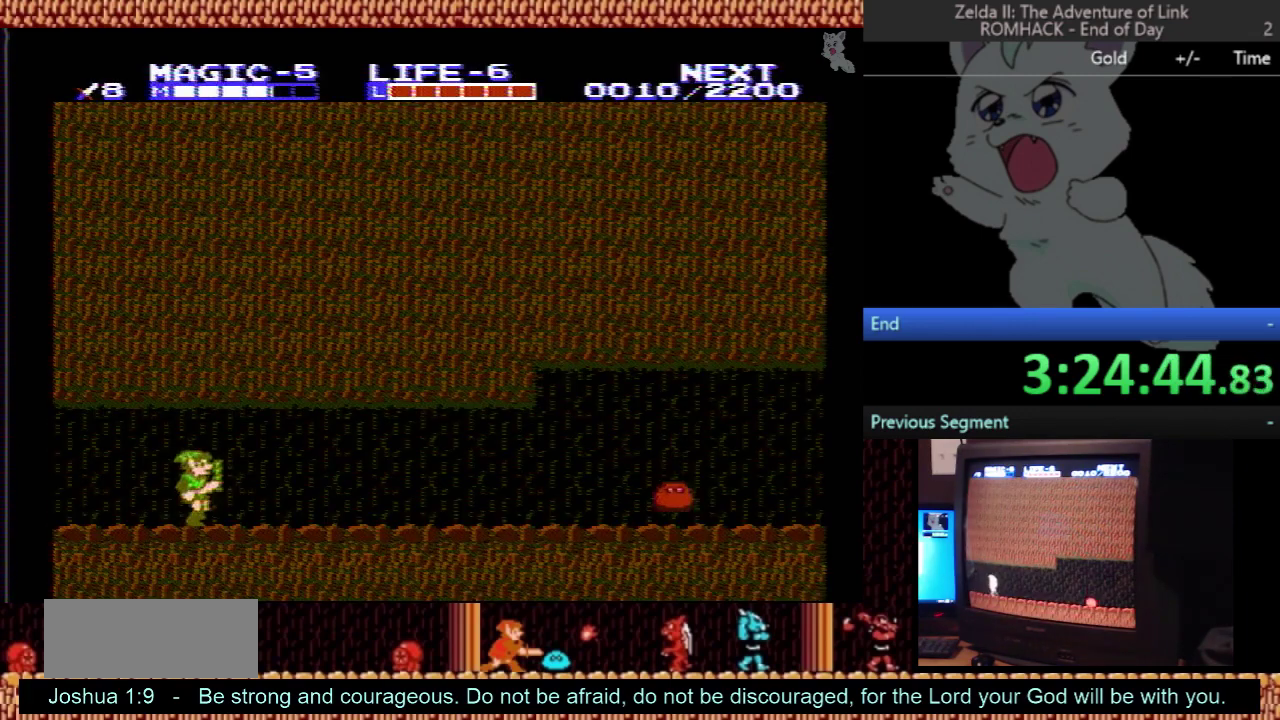
{"buttons": ["DPAD_RIGHT"], "events": []}
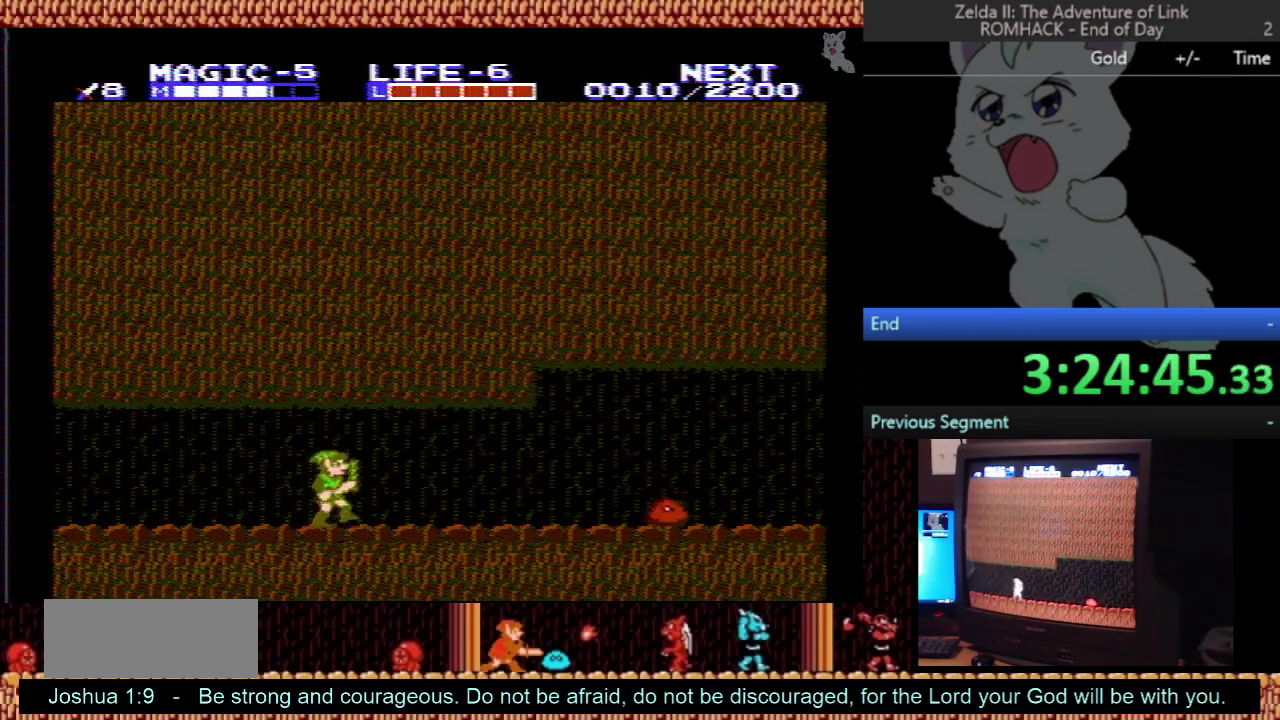
{"buttons": ["DPAD_RIGHT"], "events": []}
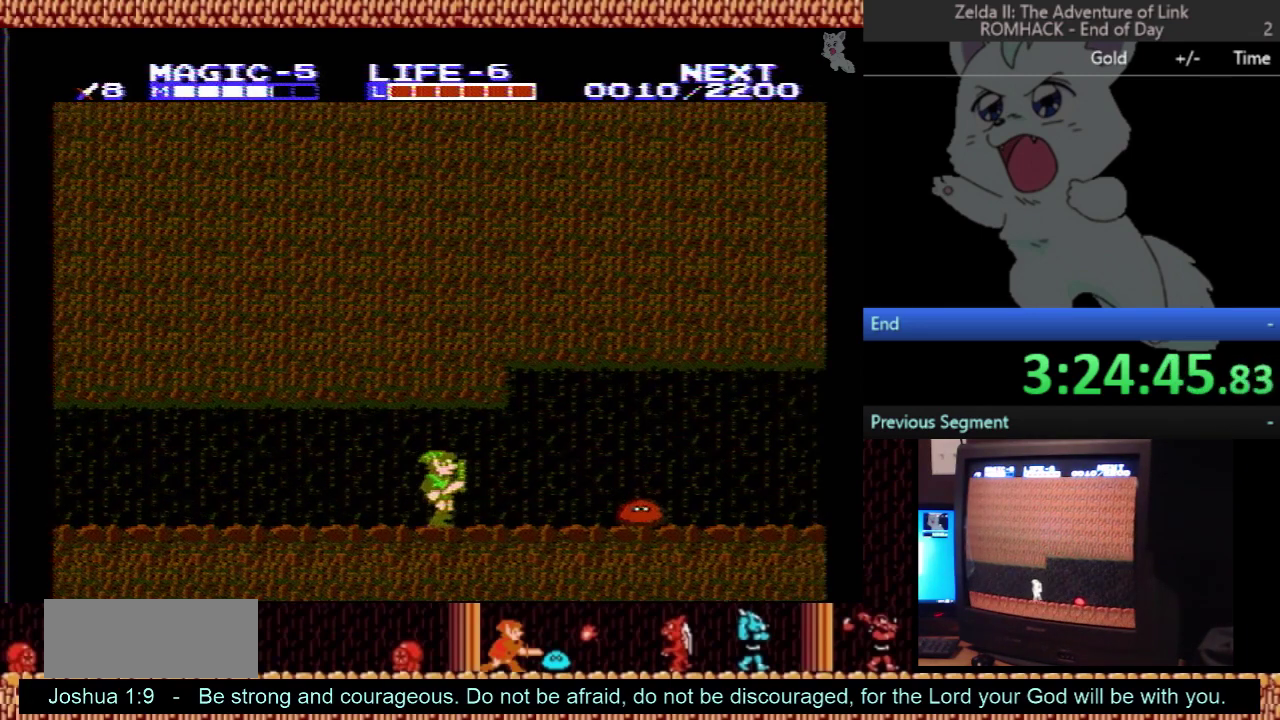
{"buttons": ["DPAD_DOWN"], "events": [[333, "A", "down"], [400, "A", "up"], [400, "DPAD_DOWN", "down"], [400, "DPAD_RIGHT", "up"]]}
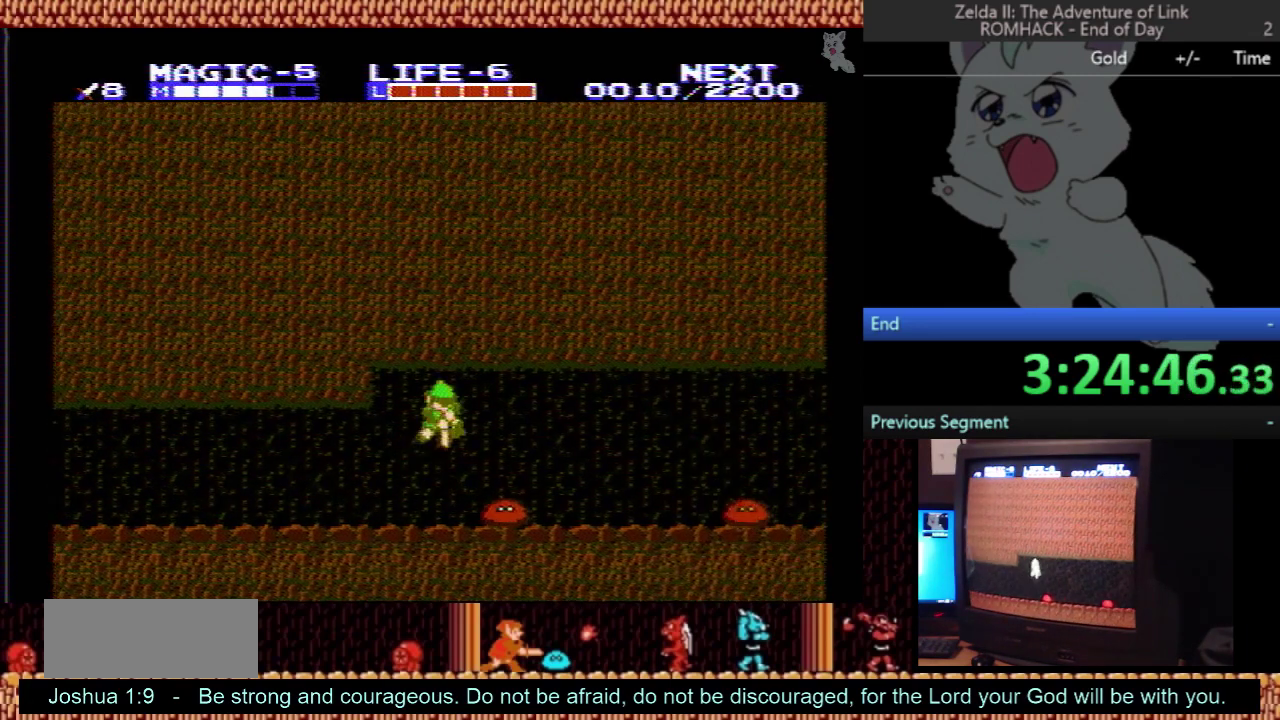
{"buttons": ["DPAD_RIGHT"], "events": [[433, "DPAD_RIGHT", "down"], [467, "DPAD_DOWN", "up"]]}
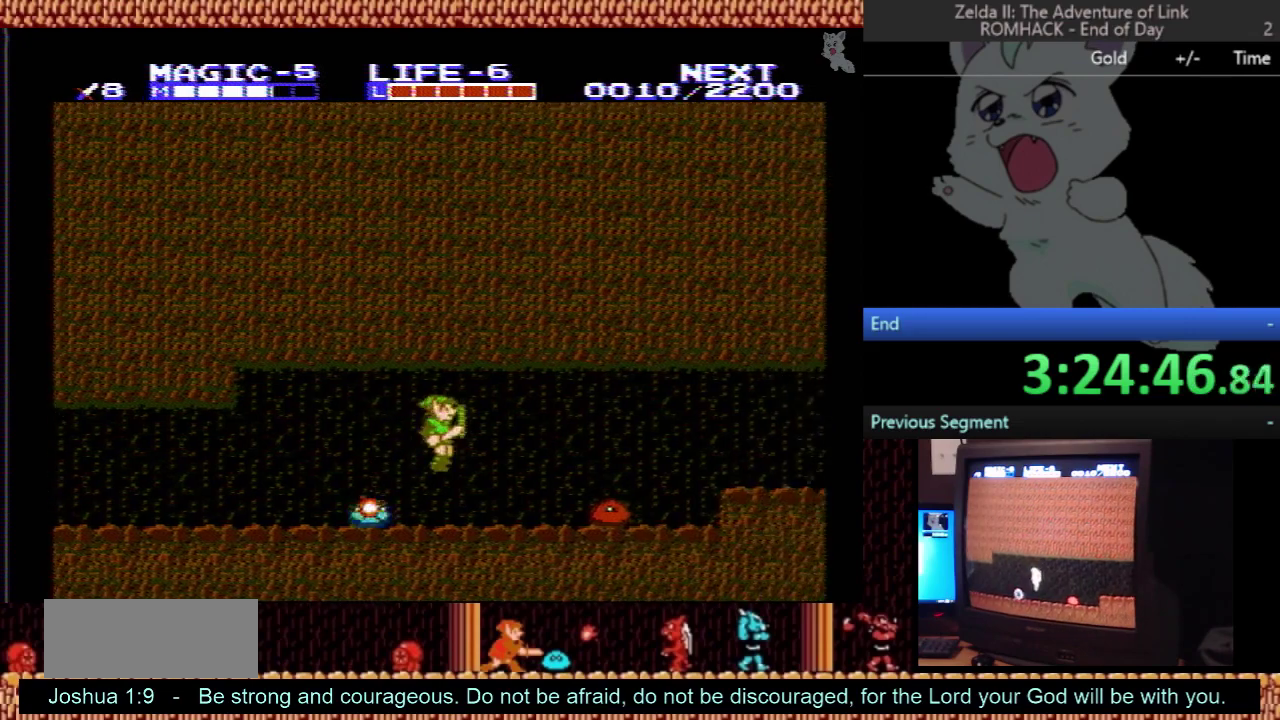
{"buttons": ["DPAD_DOWN"], "events": [[233, "A", "down"], [267, "DPAD_DOWN", "down"], [267, "DPAD_RIGHT", "up"], [300, "A", "up"]]}
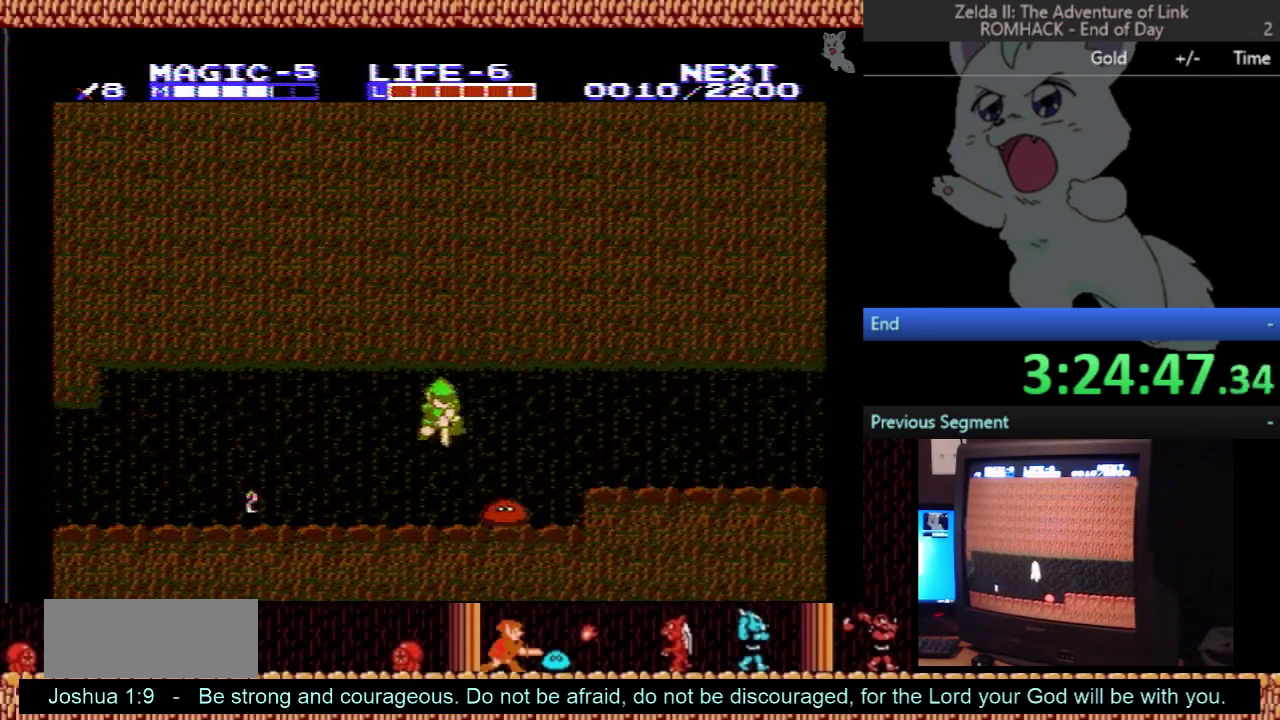
{"buttons": ["DPAD_RIGHT"], "events": [[367, "DPAD_DOWN", "up"], [367, "DPAD_RIGHT", "down"]]}
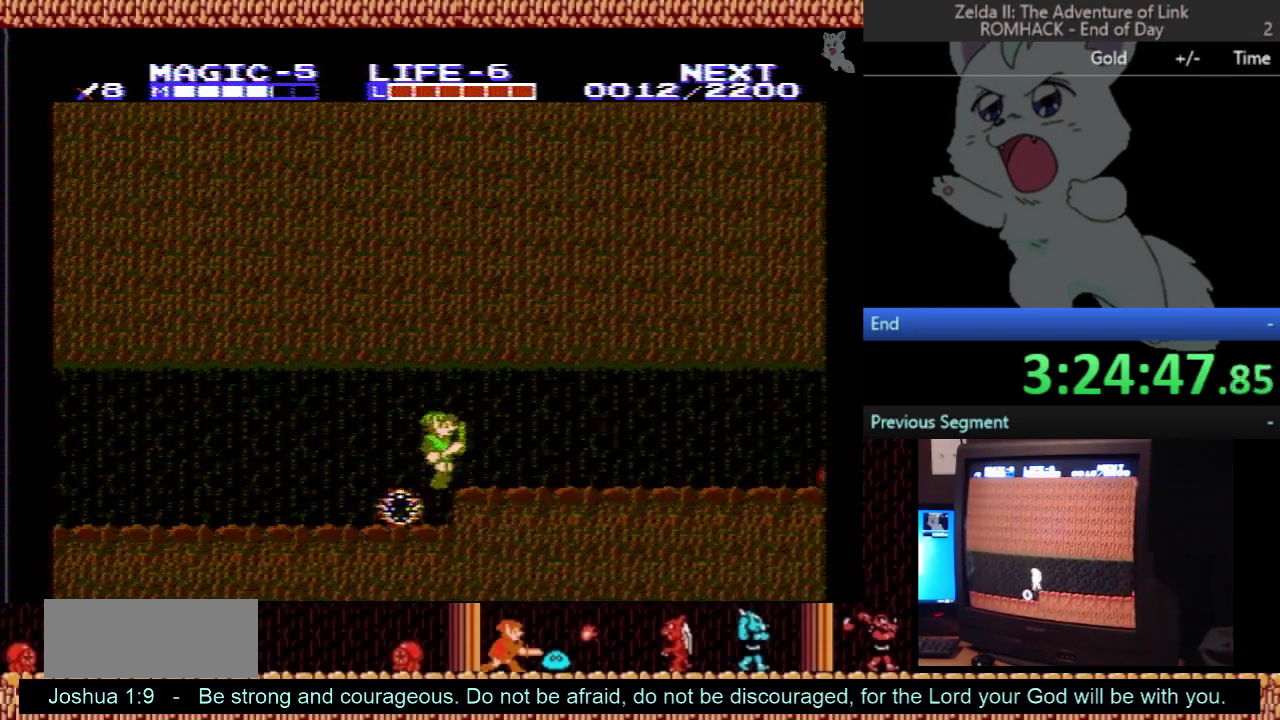
{"buttons": ["DPAD_RIGHT"], "events": []}
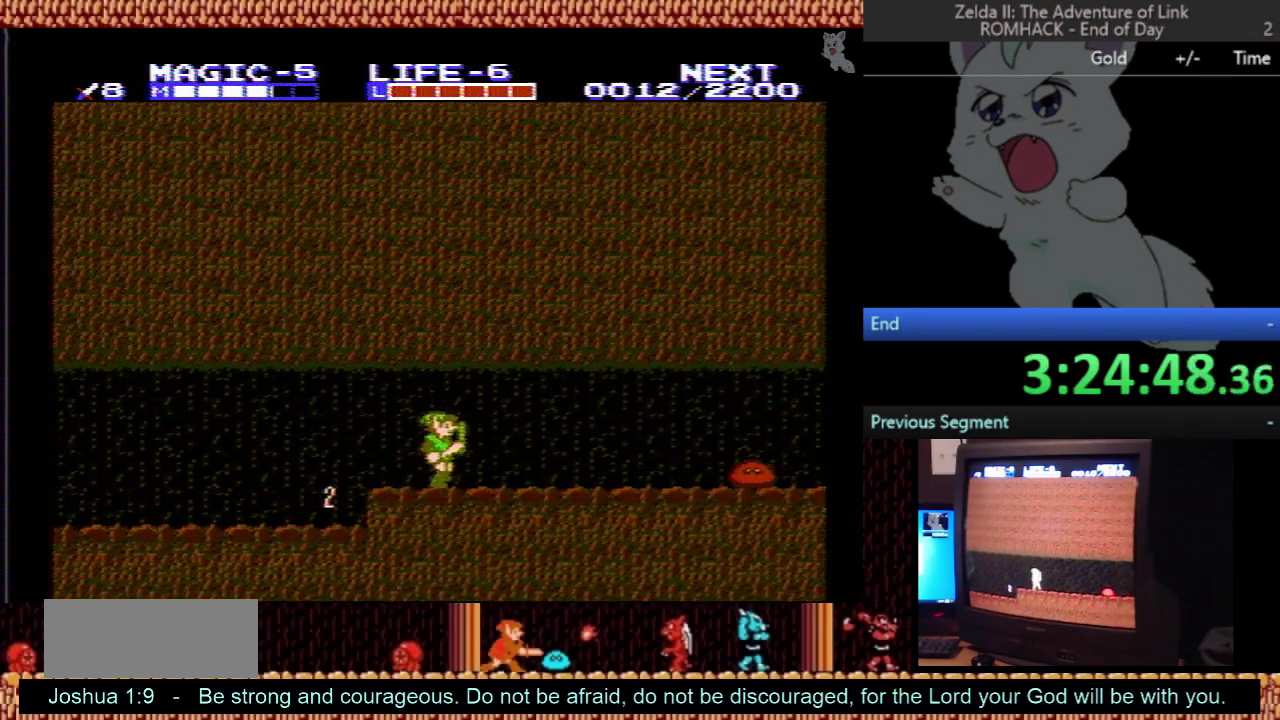
{"buttons": ["DPAD_RIGHT"], "events": []}
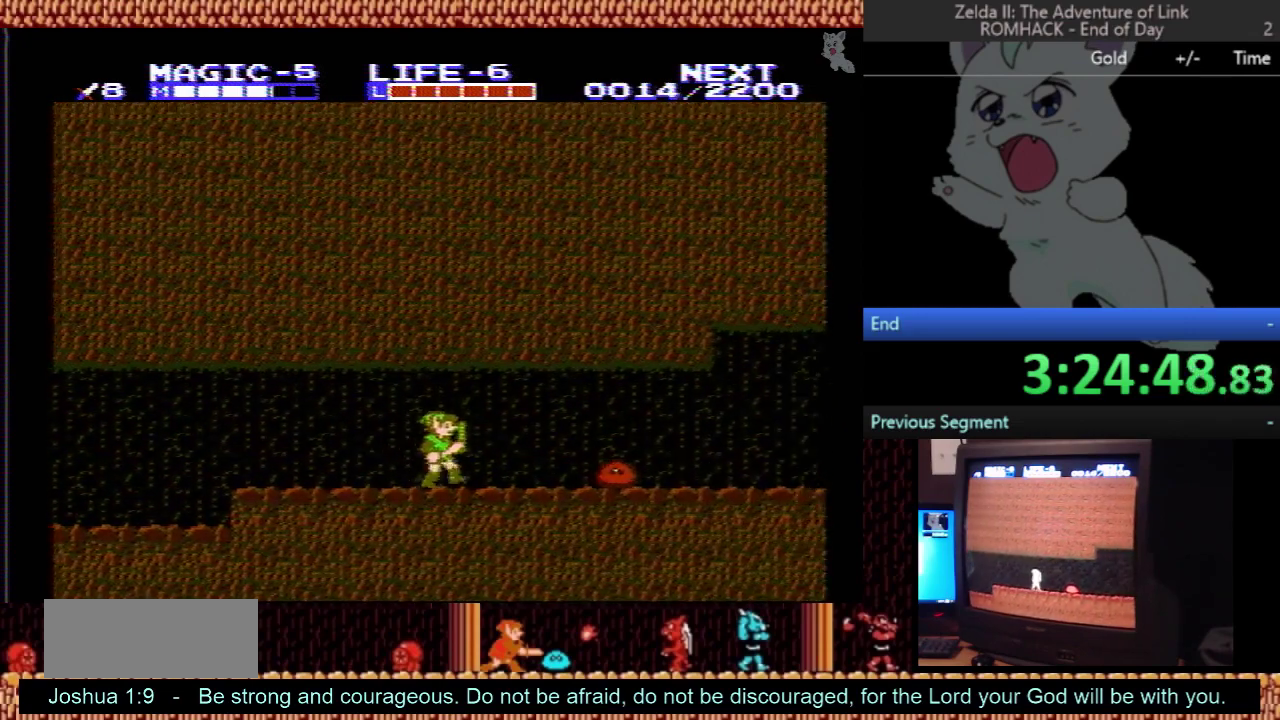
{"buttons": ["DPAD_DOWN"], "events": [[300, "A", "down"], [400, "A", "up"], [400, "DPAD_DOWN", "down"], [400, "DPAD_RIGHT", "up"]]}
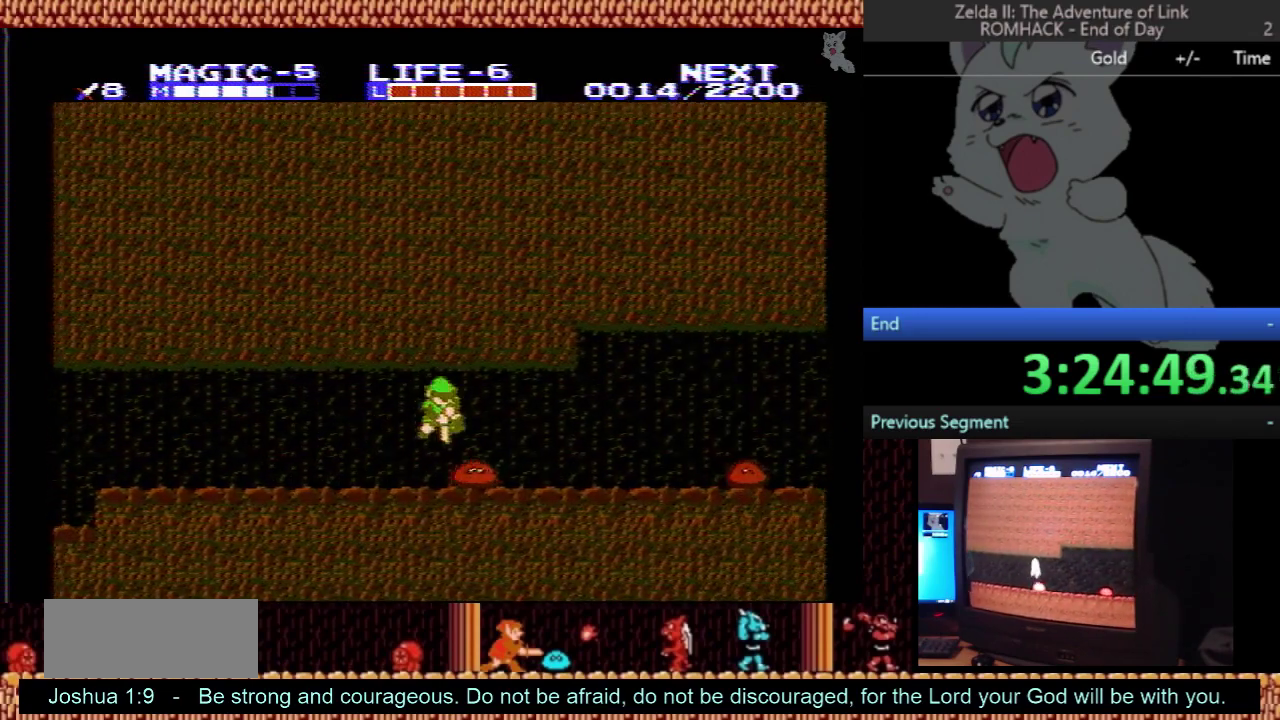
{"buttons": ["DPAD_RIGHT"], "events": [[233, "DPAD_DOWN", "up"], [233, "DPAD_RIGHT", "down"]]}
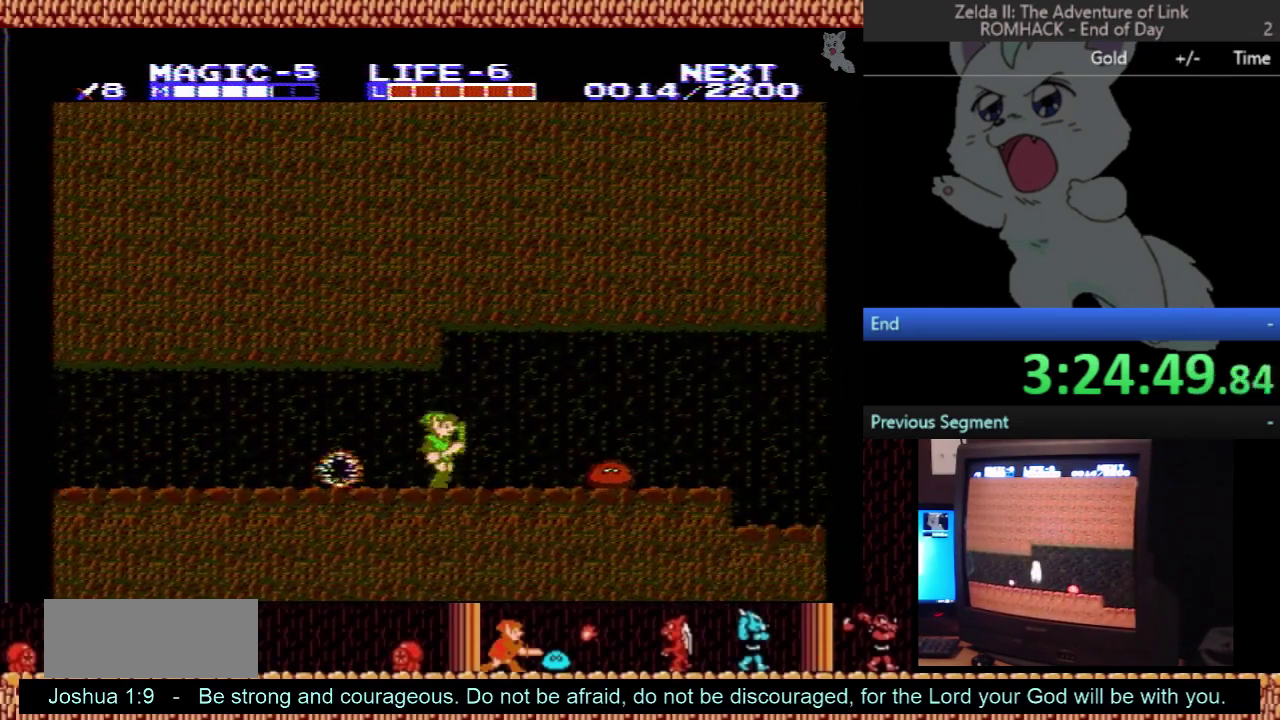
{"buttons": ["B", "DPAD_DOWN"], "events": [[67, "A", "down"], [133, "A", "up"], [200, "DPAD_DOWN", "down"], [200, "DPAD_RIGHT", "up"], [500, "B", "down"]]}
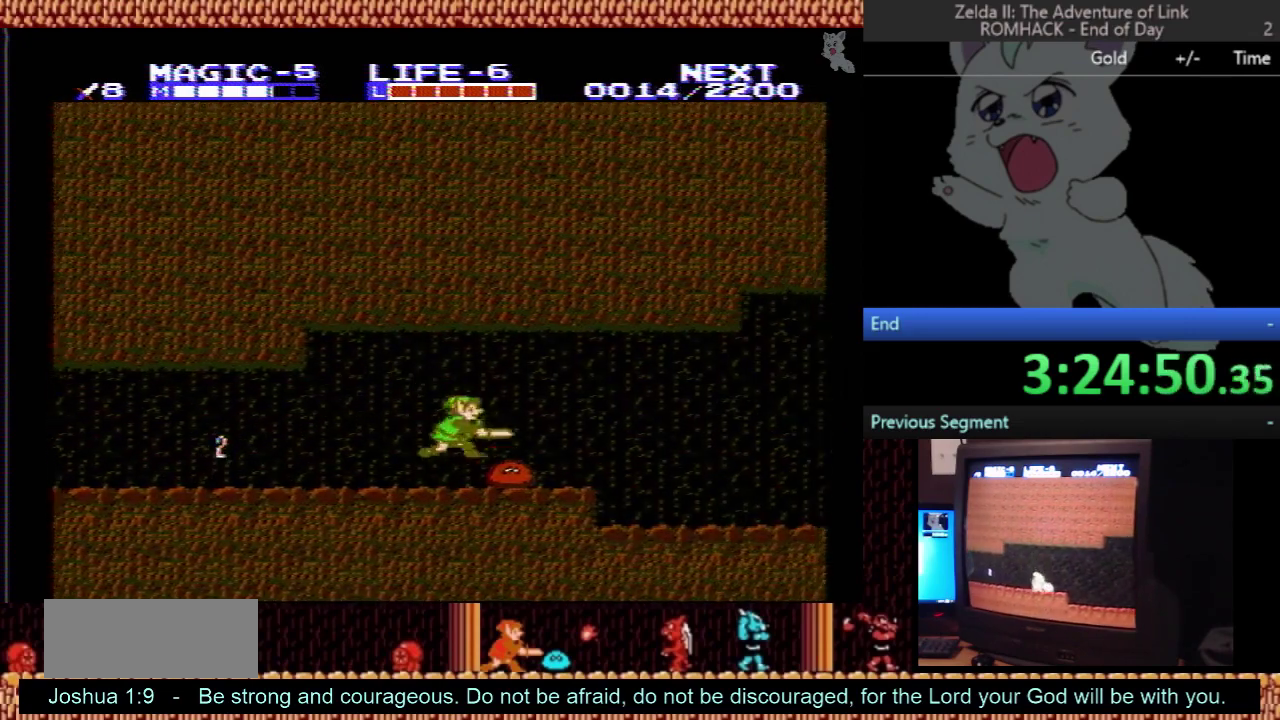
{"buttons": ["DPAD_RIGHT"], "events": [[167, "B", "up"], [167, "DPAD_DOWN", "up"], [167, "DPAD_RIGHT", "down"]]}
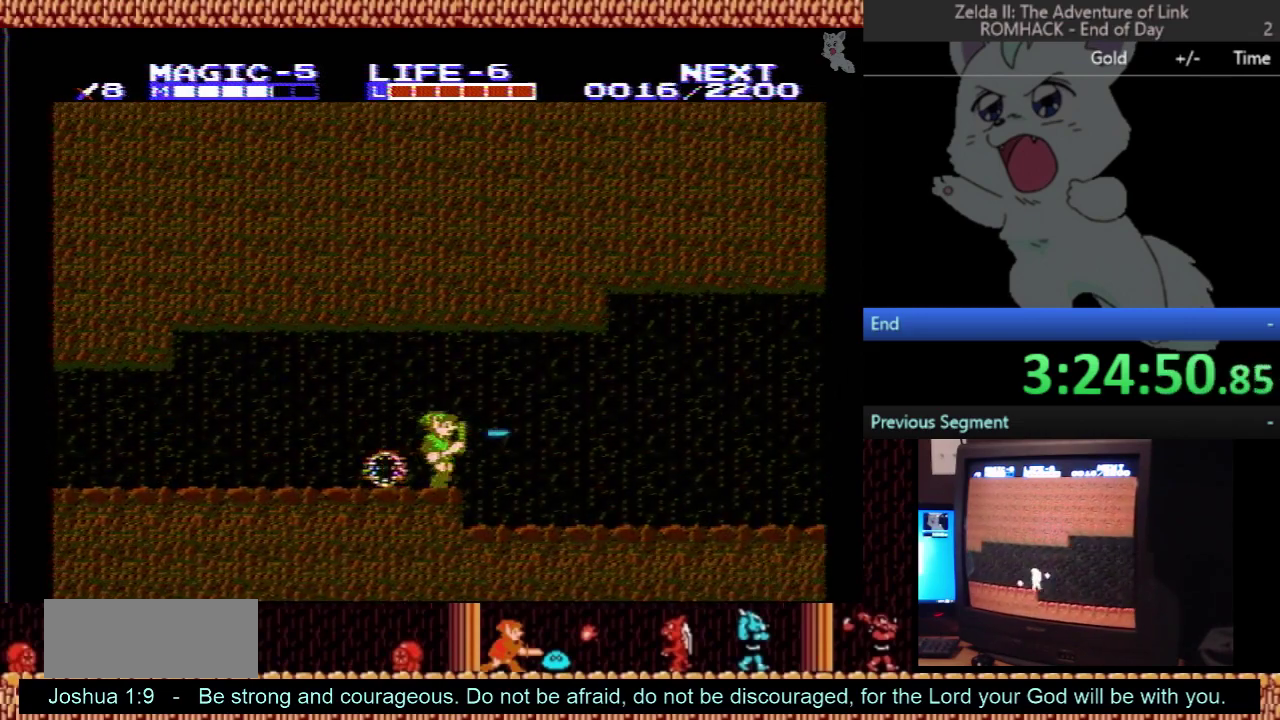
{"buttons": ["DPAD_RIGHT"], "events": []}
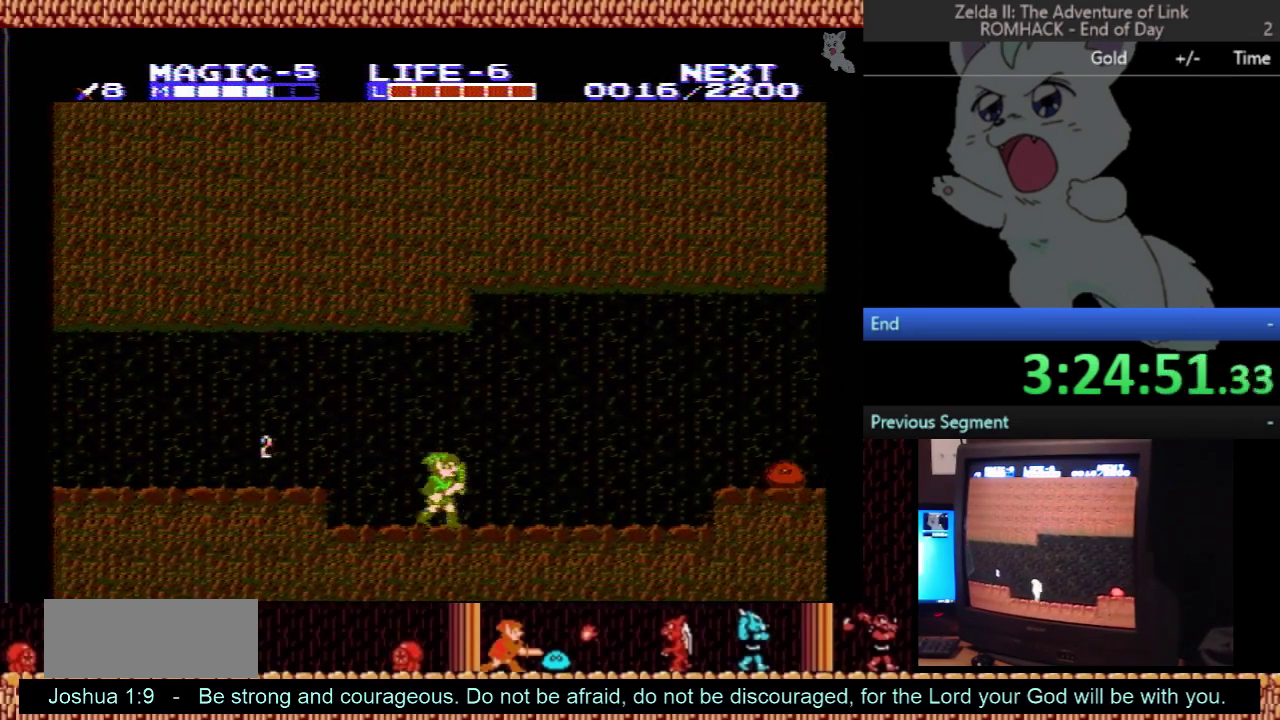
{"buttons": ["DPAD_RIGHT"], "events": []}
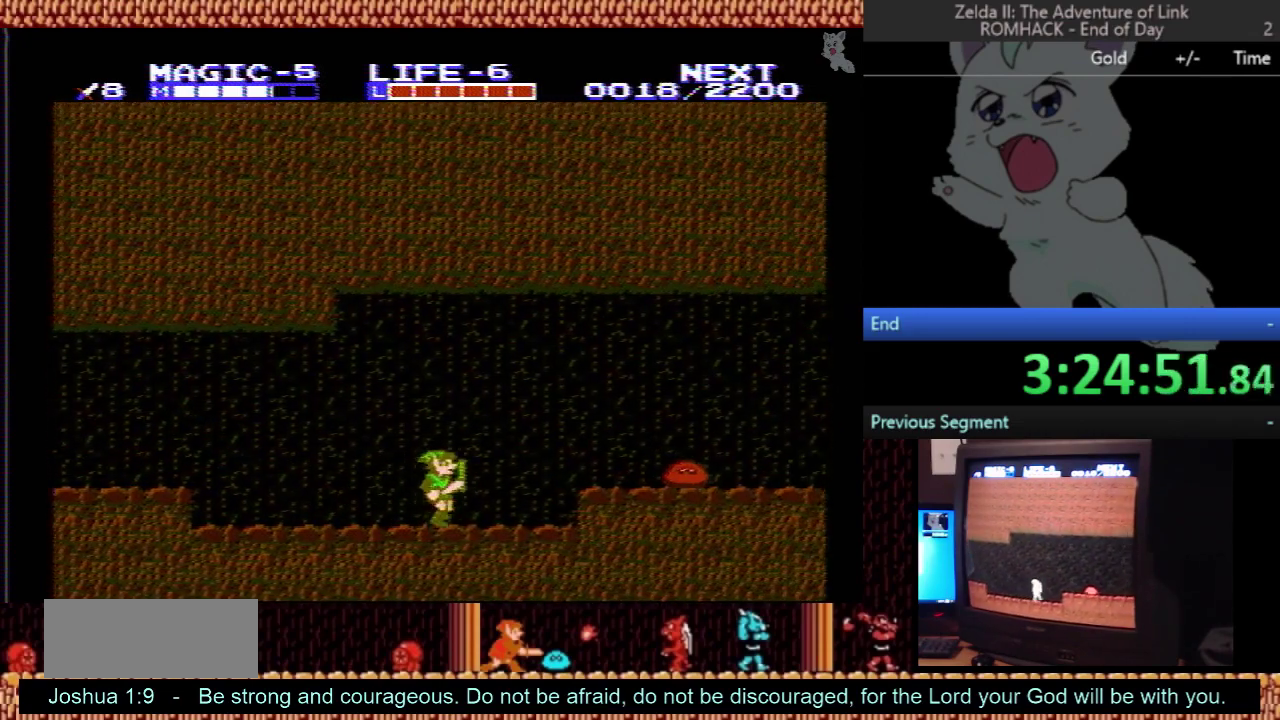
{"buttons": ["A", "DPAD_RIGHT"], "events": [[367, "A", "down"]]}
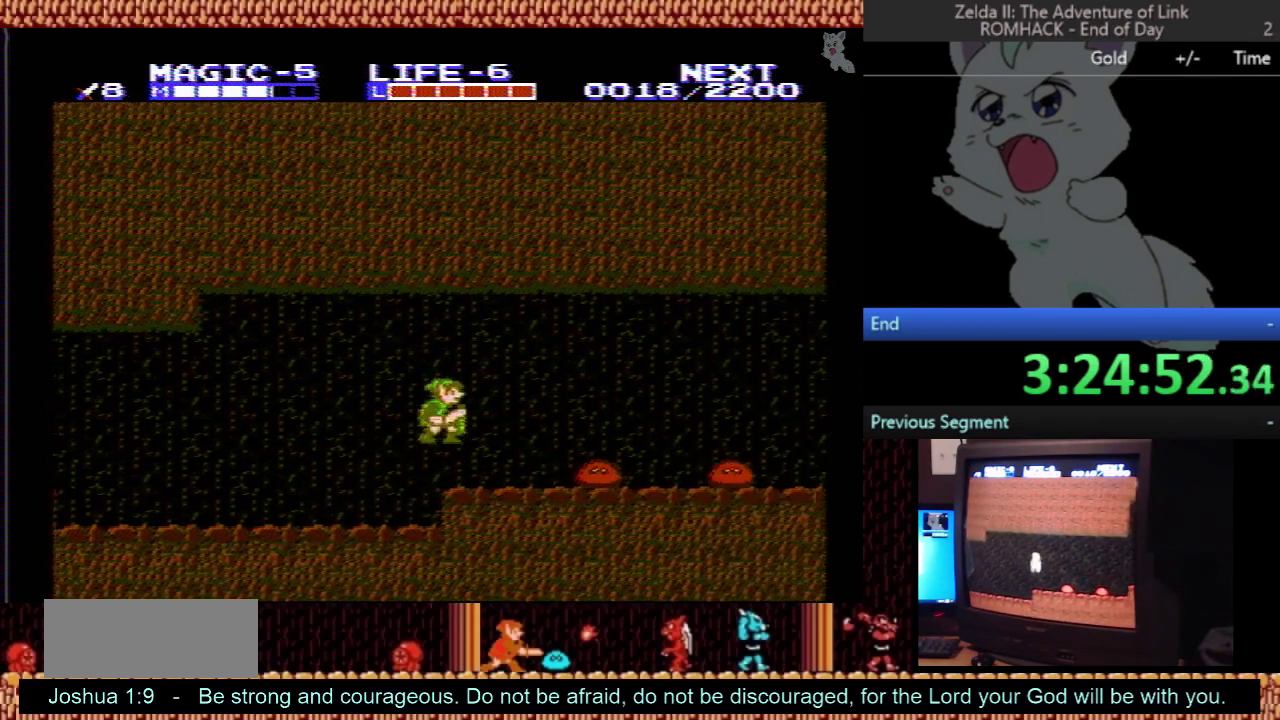
{"buttons": ["DPAD_RIGHT"], "events": [[167, "A", "up"], [200, "DPAD_RIGHT", "up"], [233, "DPAD_DOWN", "down"], [367, "B", "down"], [433, "DPAD_DOWN", "up"], [433, "DPAD_RIGHT", "down"], [467, "B", "up"]]}
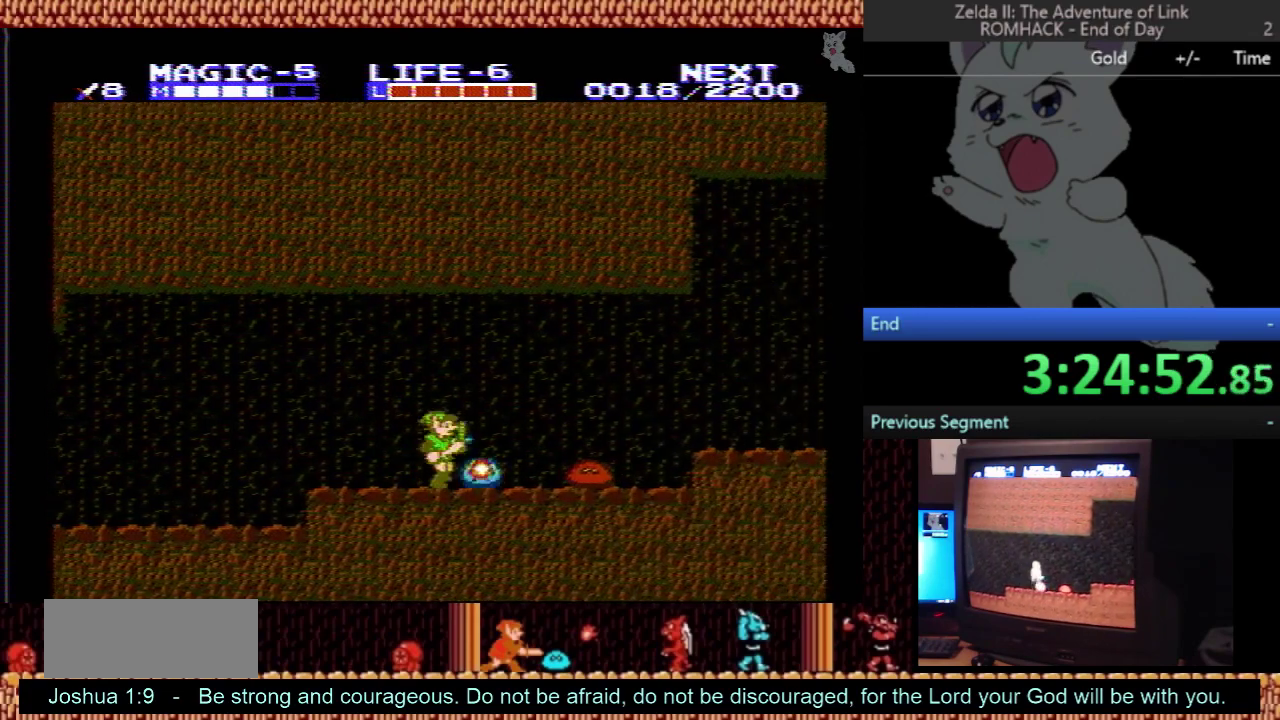
{"buttons": ["DPAD_DOWN"], "events": [[33, "A", "down"], [133, "A", "up"], [200, "DPAD_RIGHT", "up"], [267, "DPAD_DOWN", "down"]]}
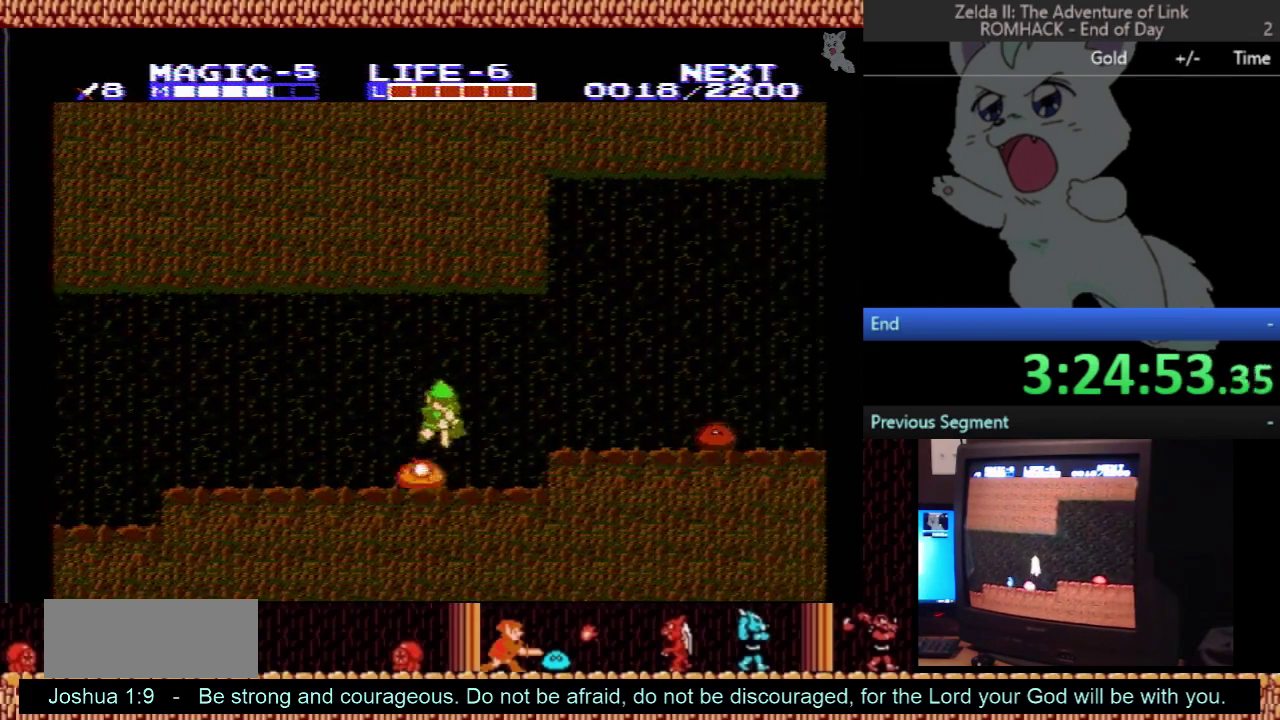
{"buttons": [], "events": [[100, "DPAD_DOWN", "up"], [133, "DPAD_LEFT", "down"], [267, "DPAD_LEFT", "up"]]}
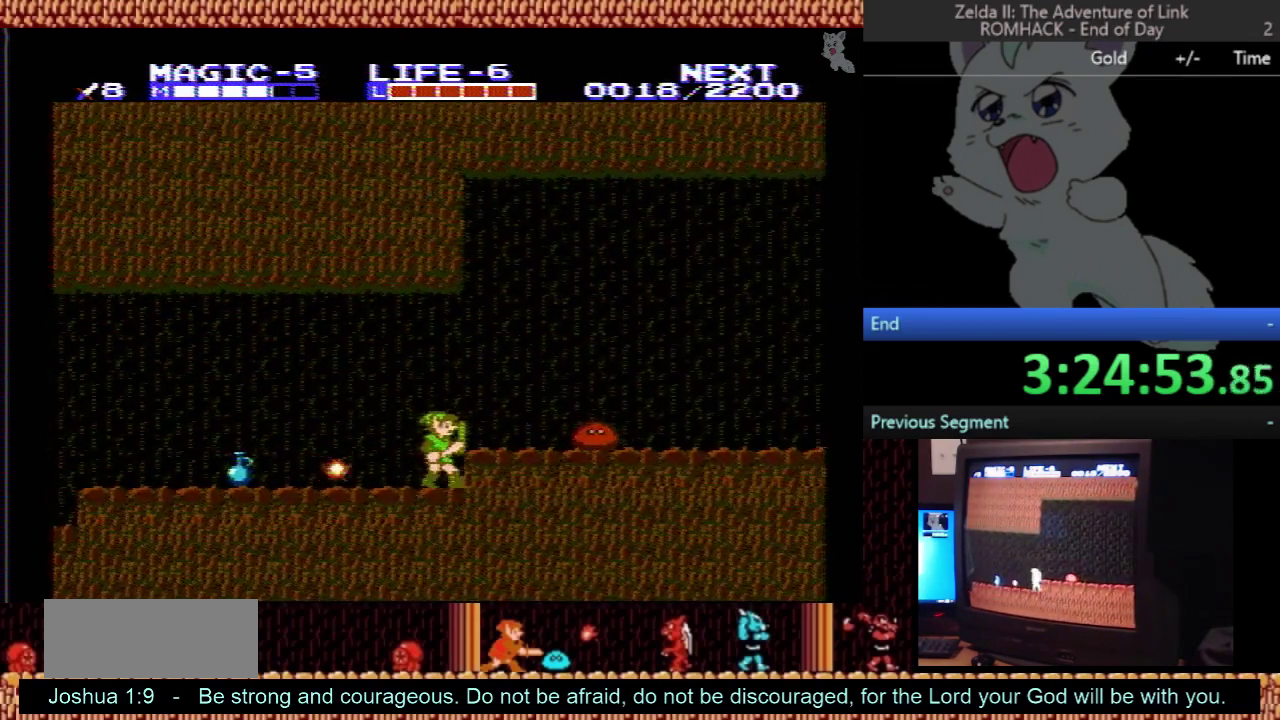
{"buttons": ["DPAD_LEFT"], "events": [[167, "DPAD_LEFT", "down"]]}
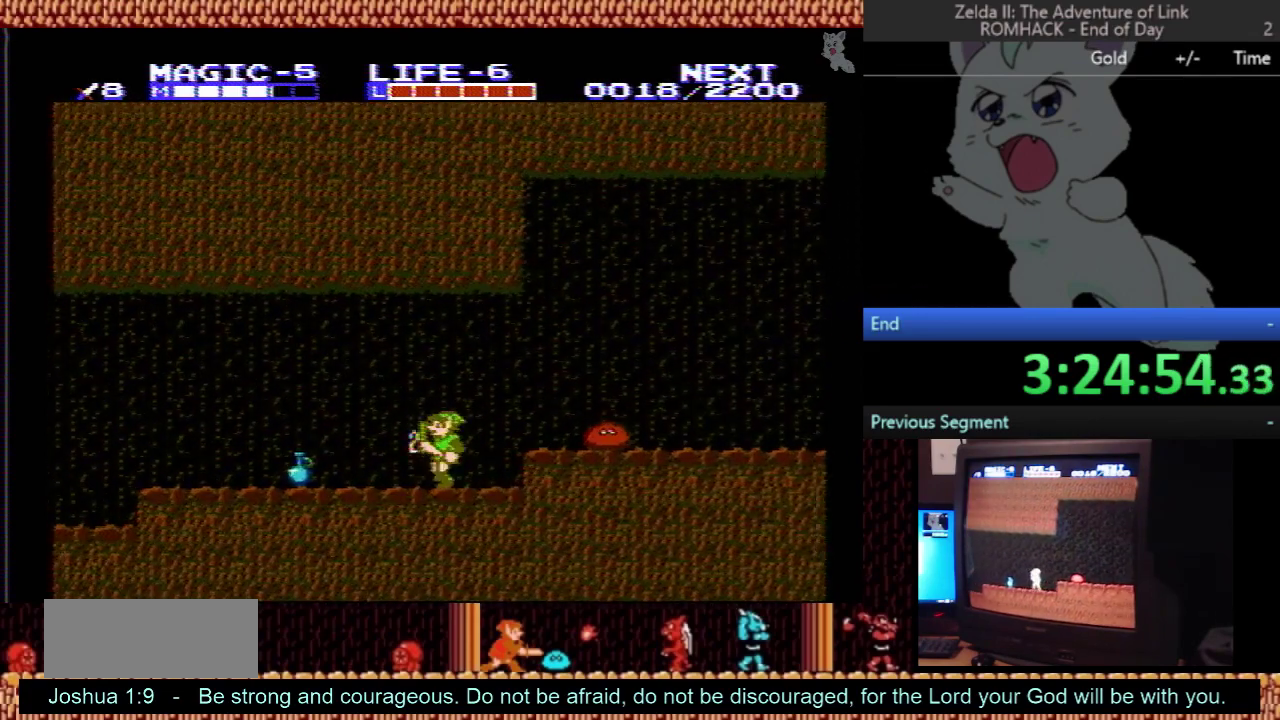
{"buttons": ["B", "DPAD_RIGHT"], "events": [[300, "DPAD_DOWN", "down"], [333, "DPAD_LEFT", "up"], [367, "B", "down"], [400, "DPAD_DOWN", "up"], [433, "DPAD_RIGHT", "down"]]}
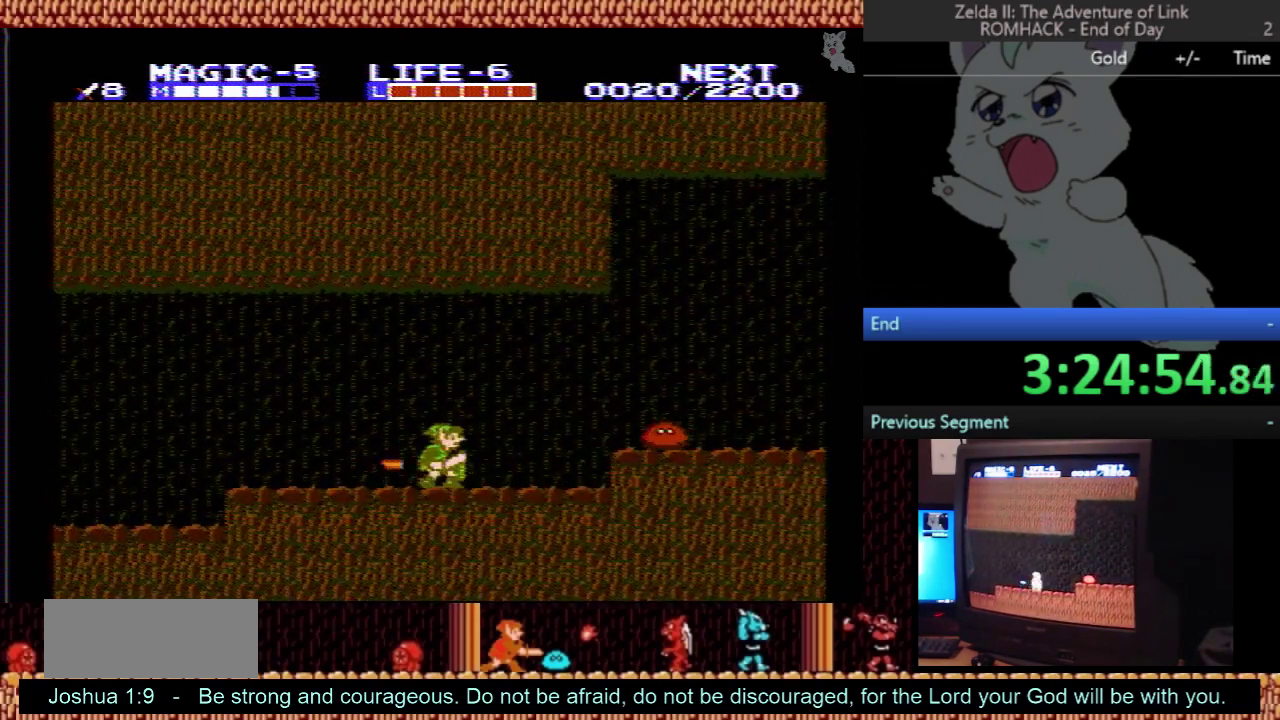
{"buttons": ["A", "DPAD_RIGHT"], "events": [[33, "B", "up"], [467, "A", "down"]]}
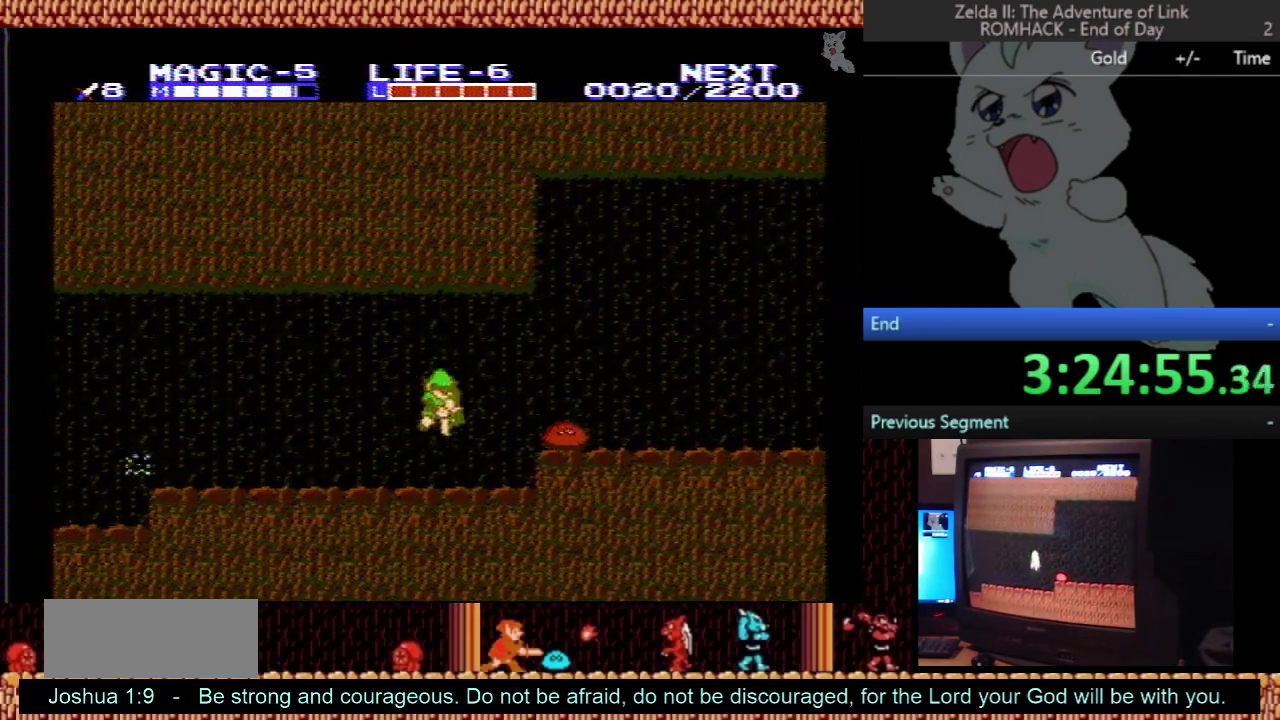
{"buttons": ["DPAD_DOWN", "DPAD_RIGHT"], "events": [[33, "DPAD_DOWN", "down"], [33, "DPAD_RIGHT", "up"], [133, "A", "up"], [500, "DPAD_RIGHT", "down"]]}
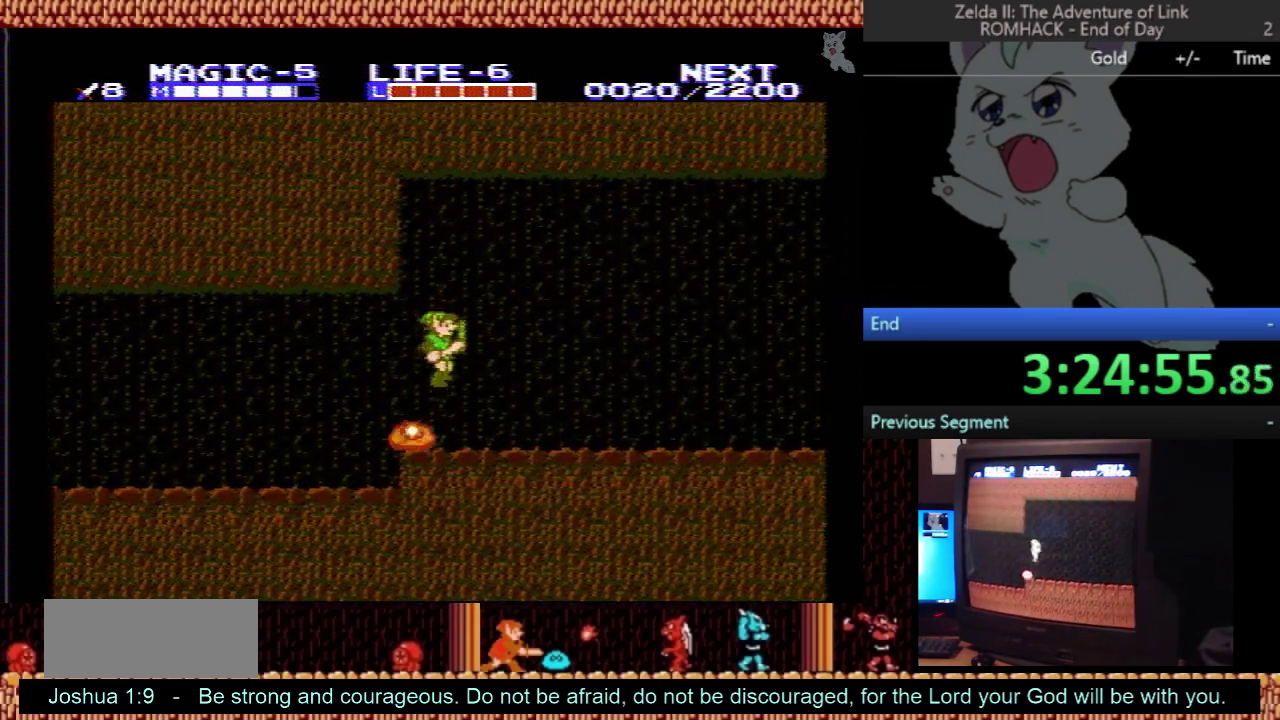
{"buttons": ["DPAD_RIGHT"], "events": [[33, "DPAD_DOWN", "up"]]}
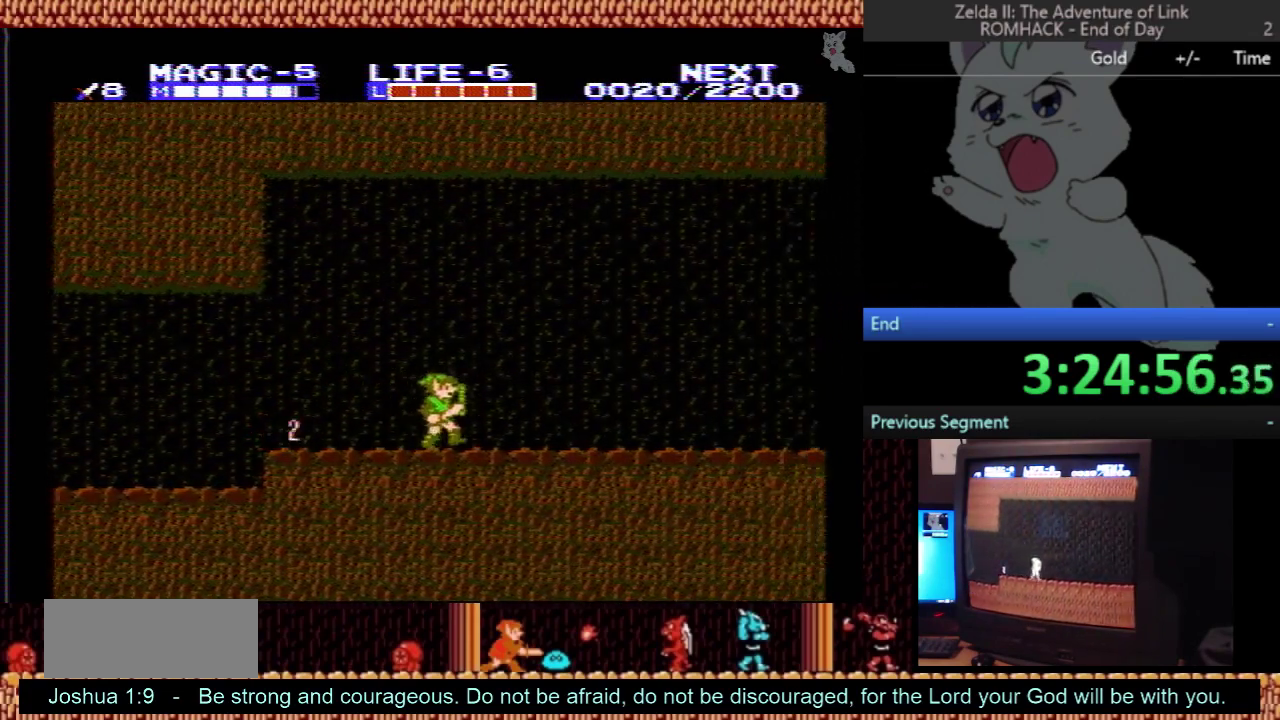
{"buttons": ["DPAD_RIGHT"], "events": []}
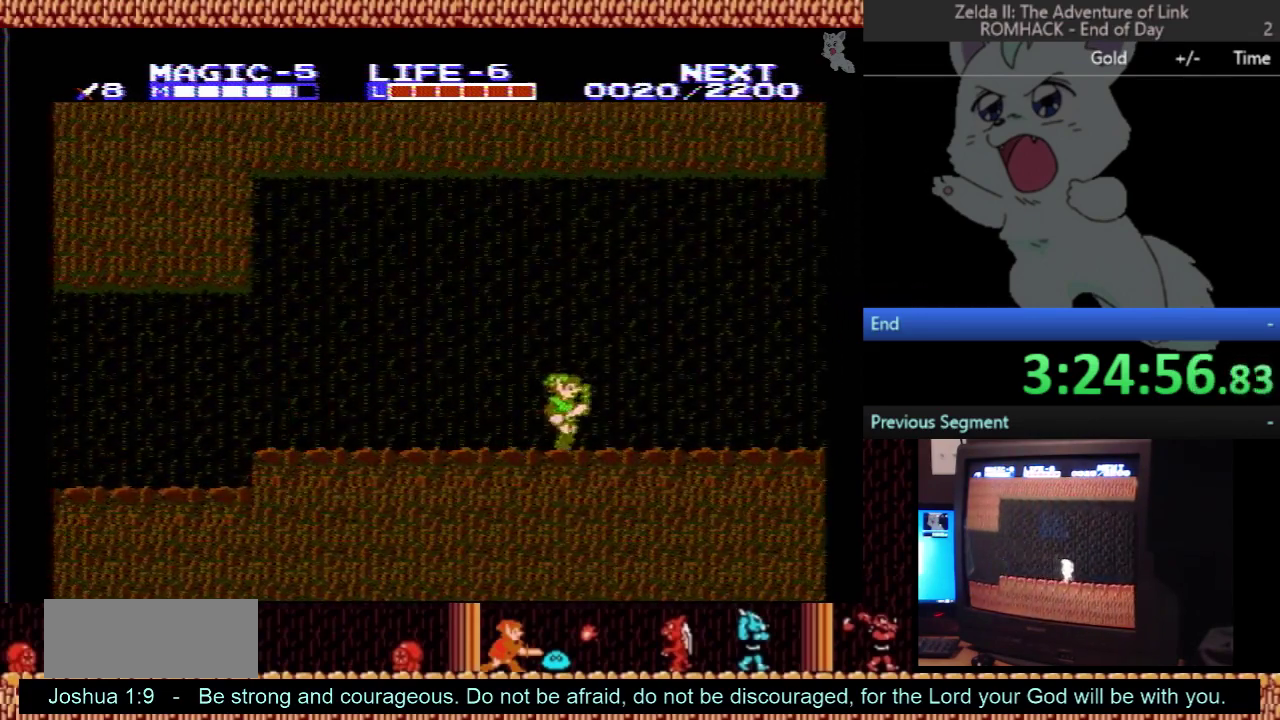
{"buttons": ["DPAD_RIGHT"], "events": []}
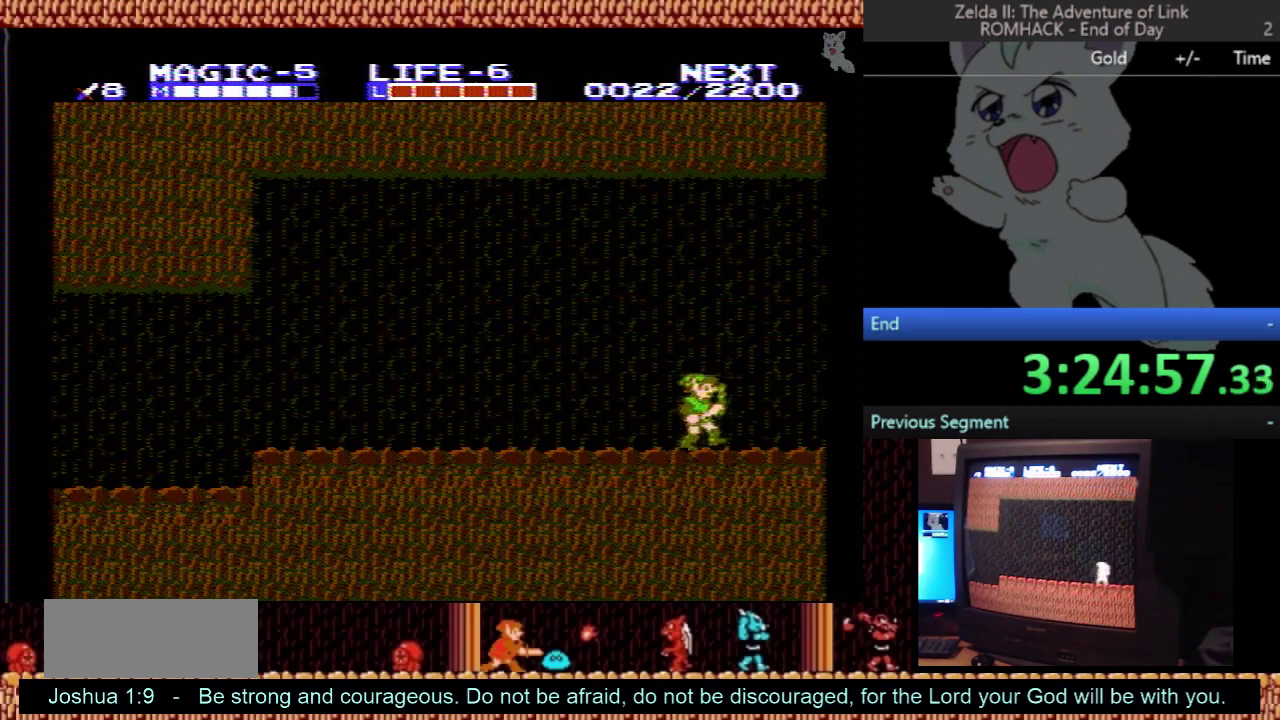
{"buttons": ["DPAD_RIGHT"], "events": []}